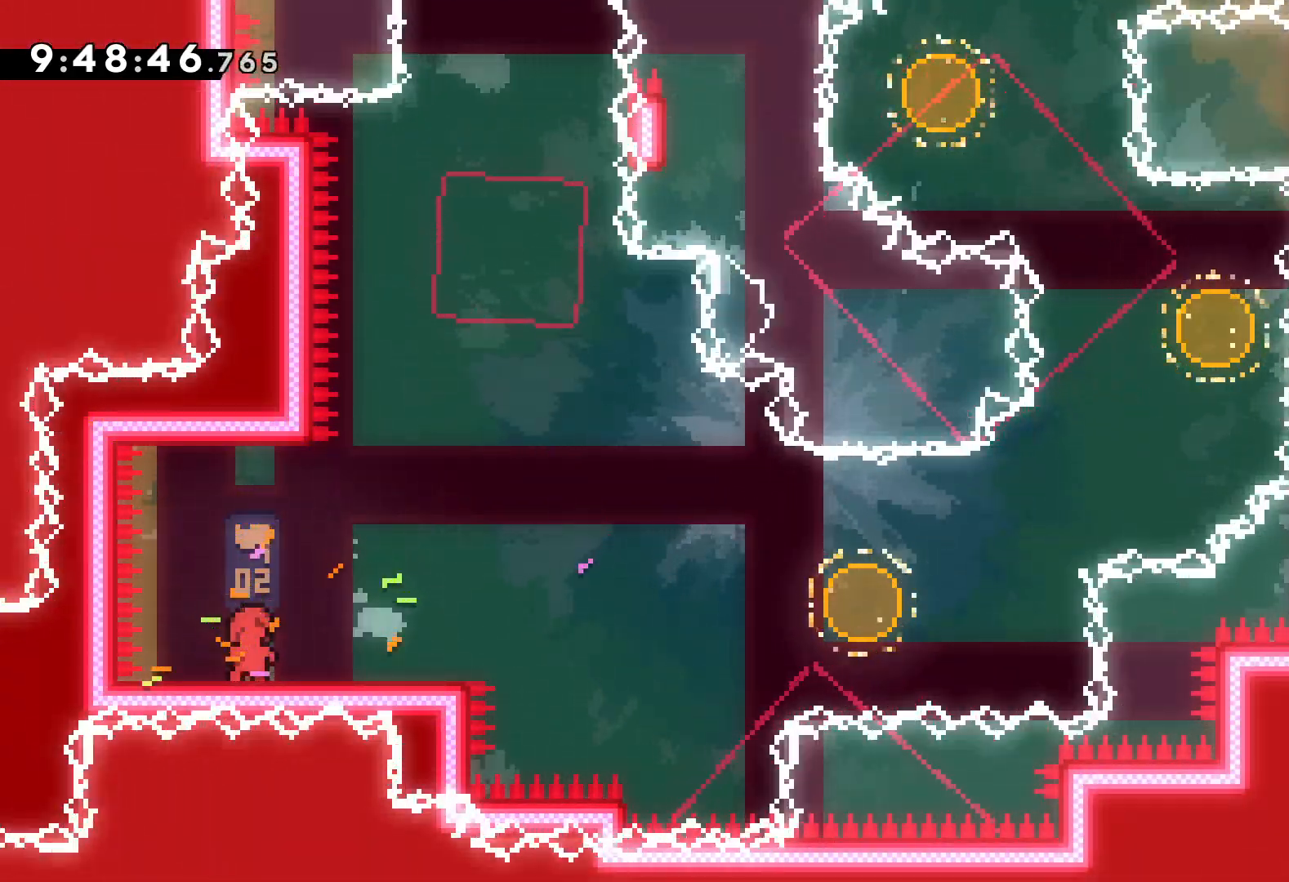
Gameplay with keyboard; each line is a JSON object with the keys held at the frame after it. "events" lists presses ("down") and releases ("up") of "dash", "down", "grab", "jump", "left", "right" and "up" between this image and that frame as [ms after this image, input, new state], when the widget could be followed in between. No other keys are recorded. Mouse input is not recorded. Key names are as the overlay labels them; some are game actions (e.g. jump) rather than physical keys.
{"keys": [], "events": []}
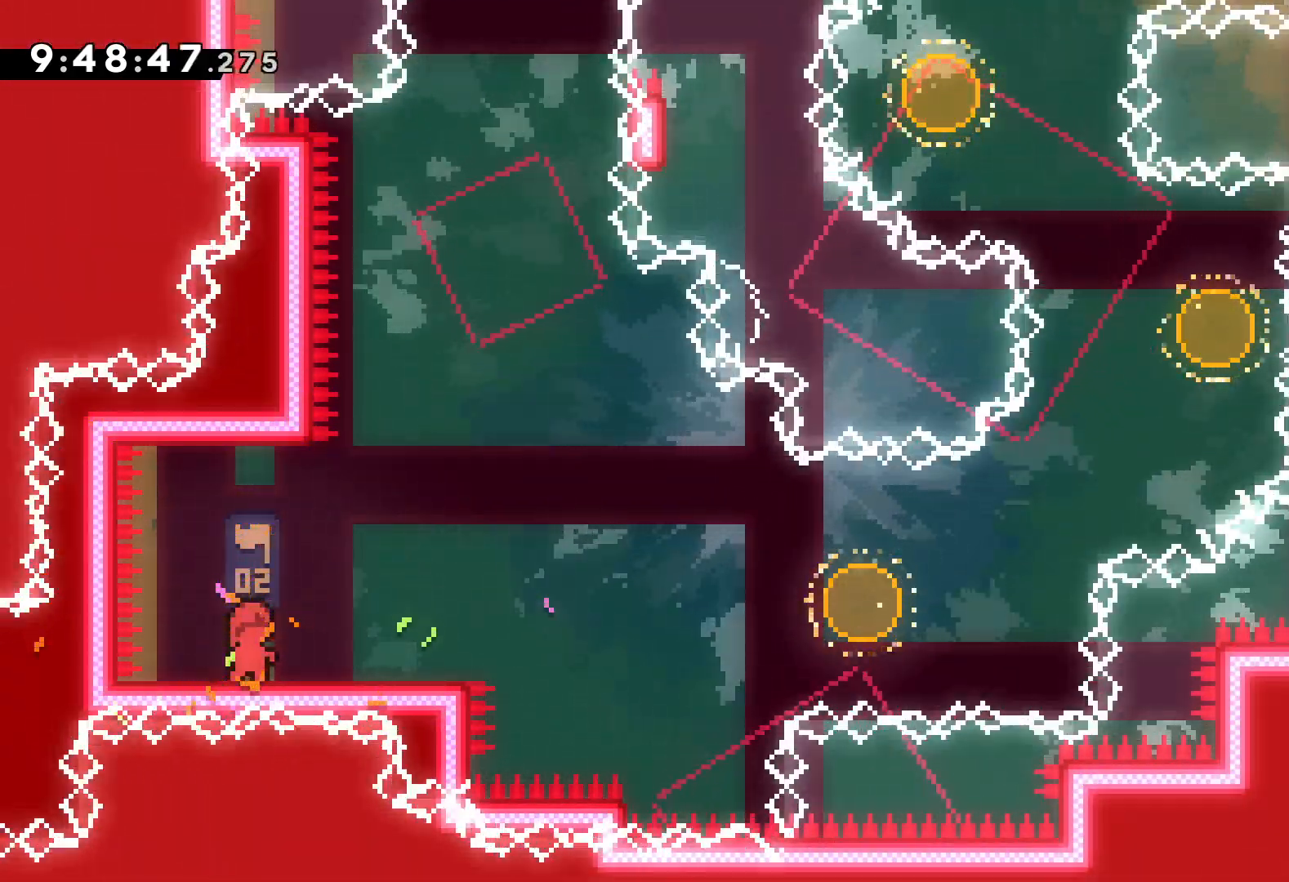
{"keys": ["dash", "down", "right"], "events": [[67, "jump", "down"], [300, "jump", "up"], [384, "dash", "down"], [384, "down", "down"], [384, "right", "down"]]}
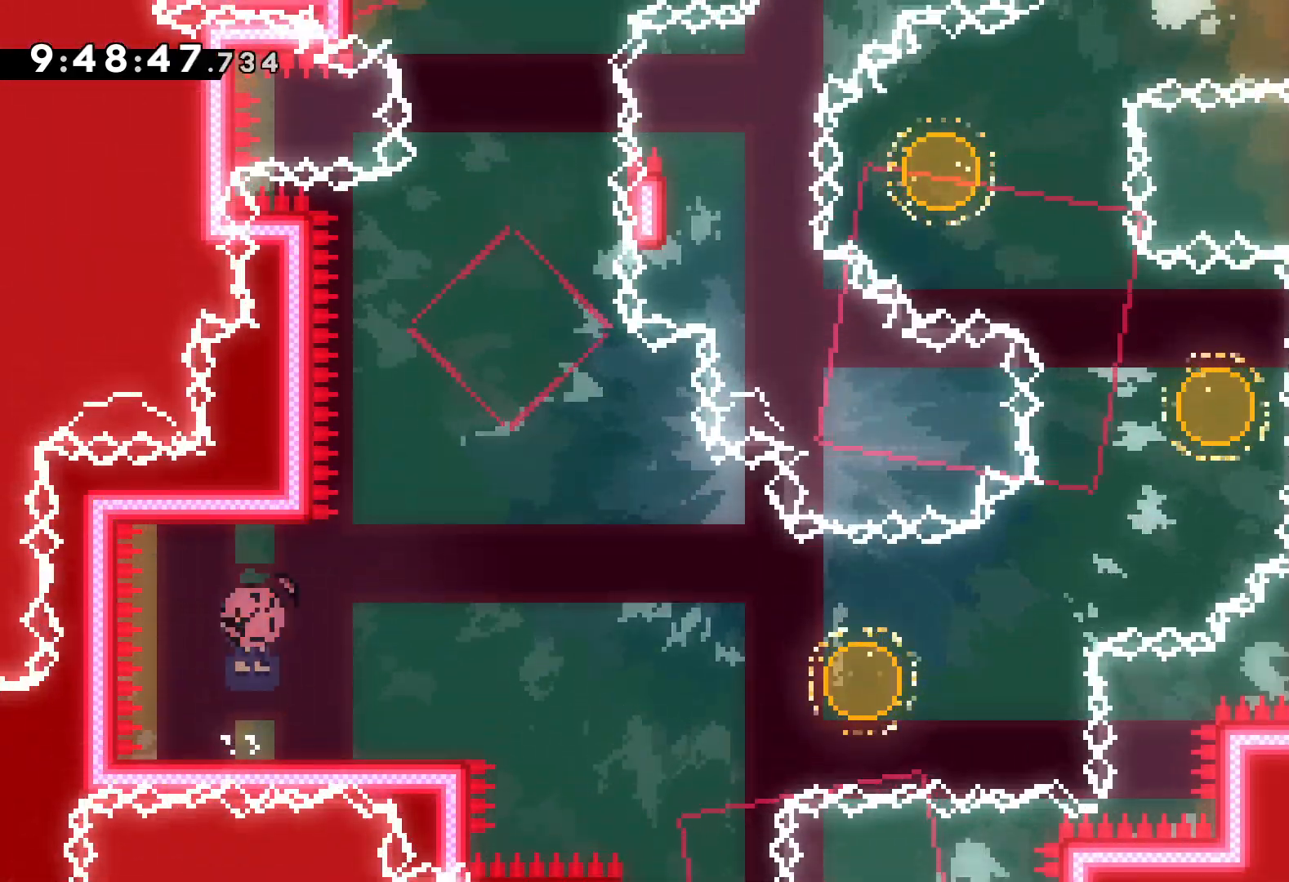
{"keys": ["dash", "right", "up"], "events": [[34, "dash", "up"], [84, "down", "up"], [100, "jump", "down"], [167, "up", "down"], [450, "jump", "up"], [467, "dash", "down"]]}
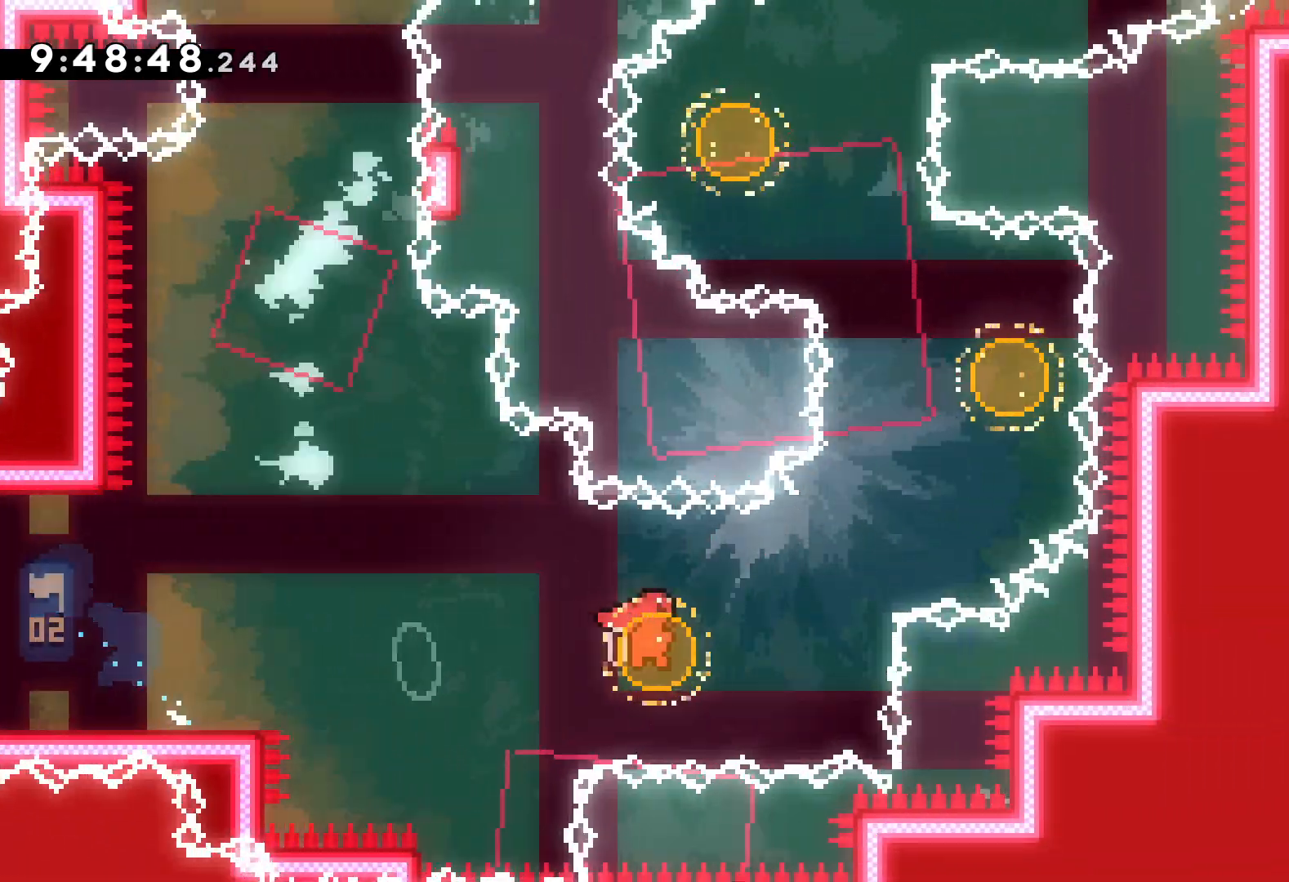
{"keys": ["left", "up"], "events": [[117, "dash", "up"], [317, "dash", "down"], [317, "left", "down"], [317, "right", "up"], [500, "dash", "up"]]}
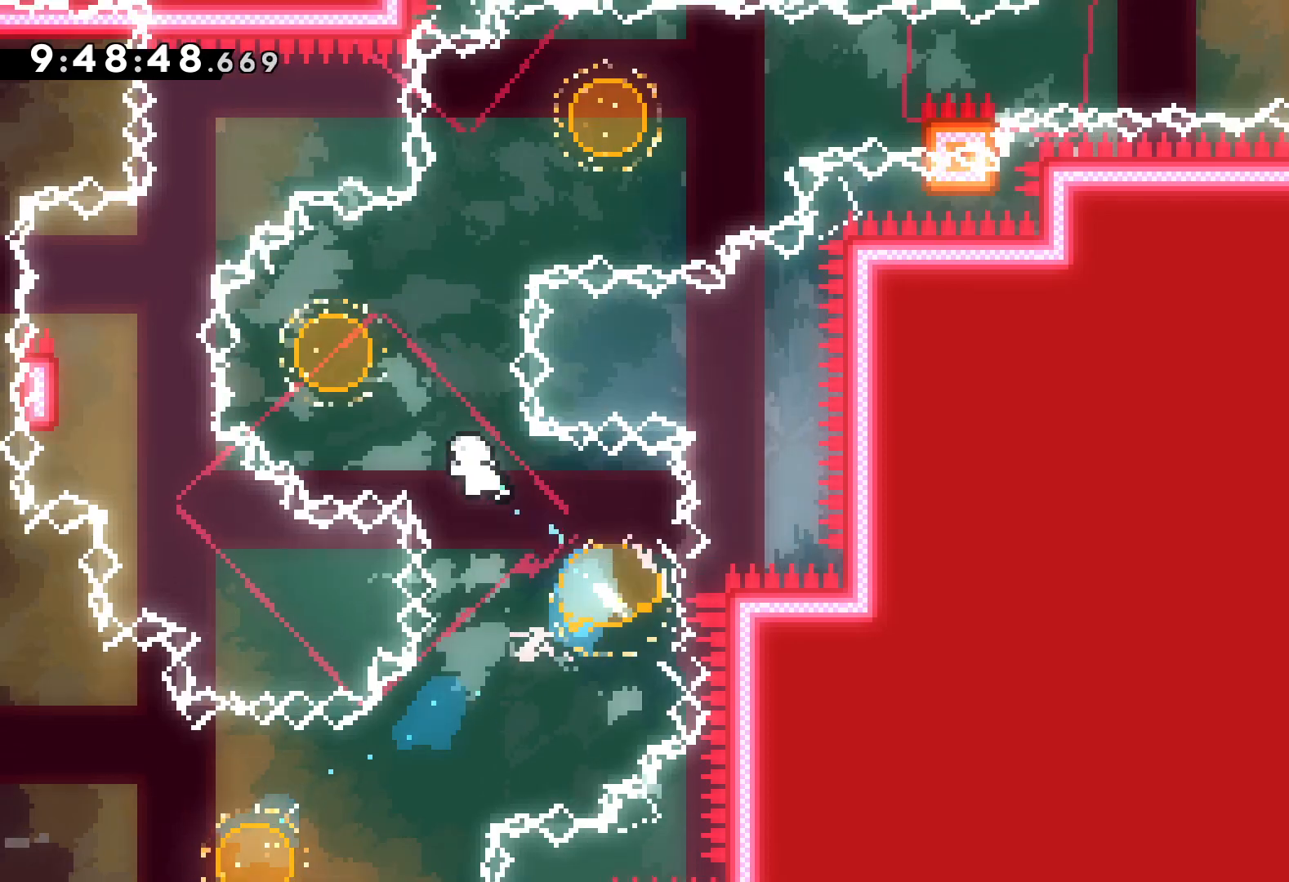
{"keys": ["dash", "right"], "events": [[134, "right", "down"], [150, "dash", "down"], [167, "left", "up"], [350, "dash", "up"], [500, "dash", "down"], [500, "up", "up"]]}
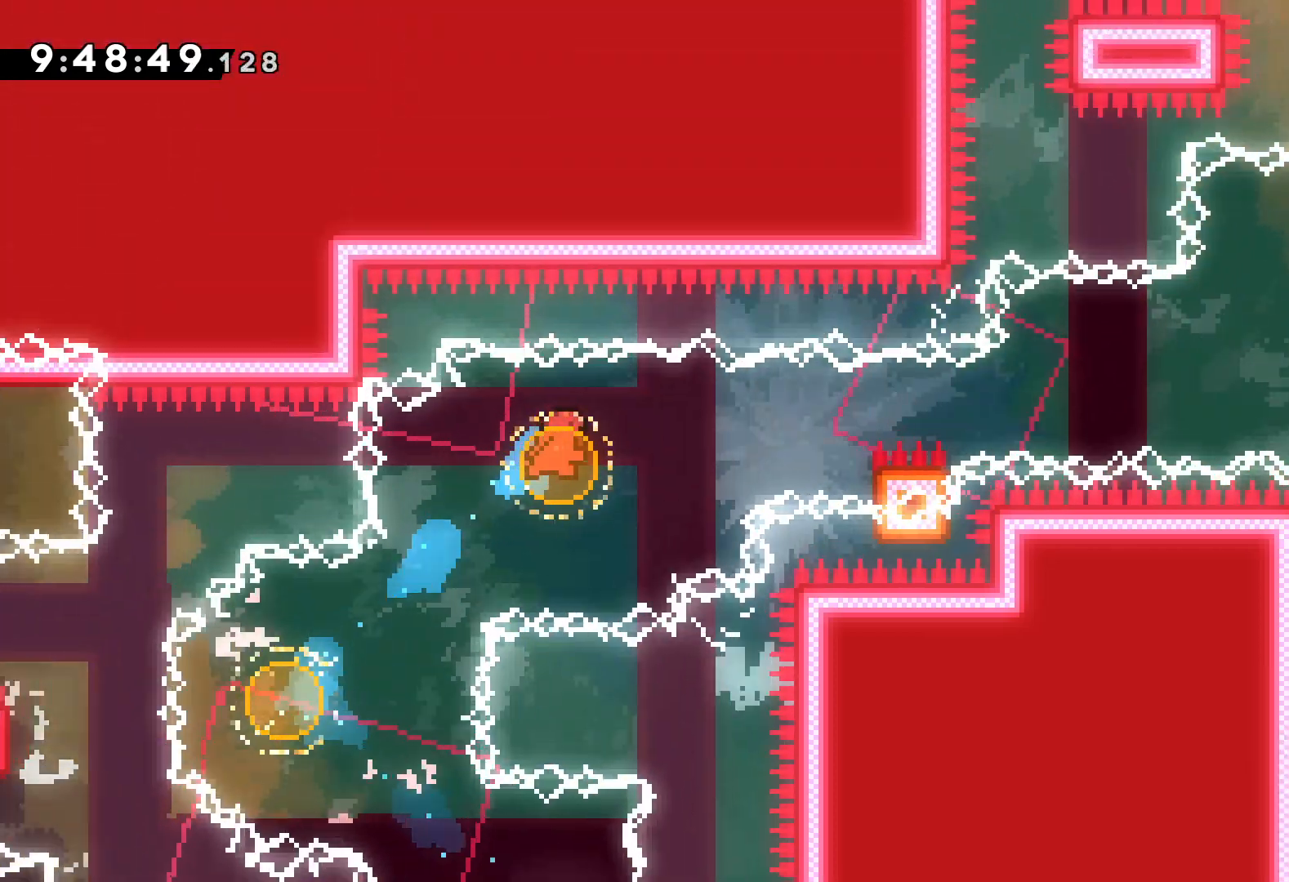
{"keys": ["jump", "right"], "events": [[167, "dash", "up"], [317, "jump", "down"]]}
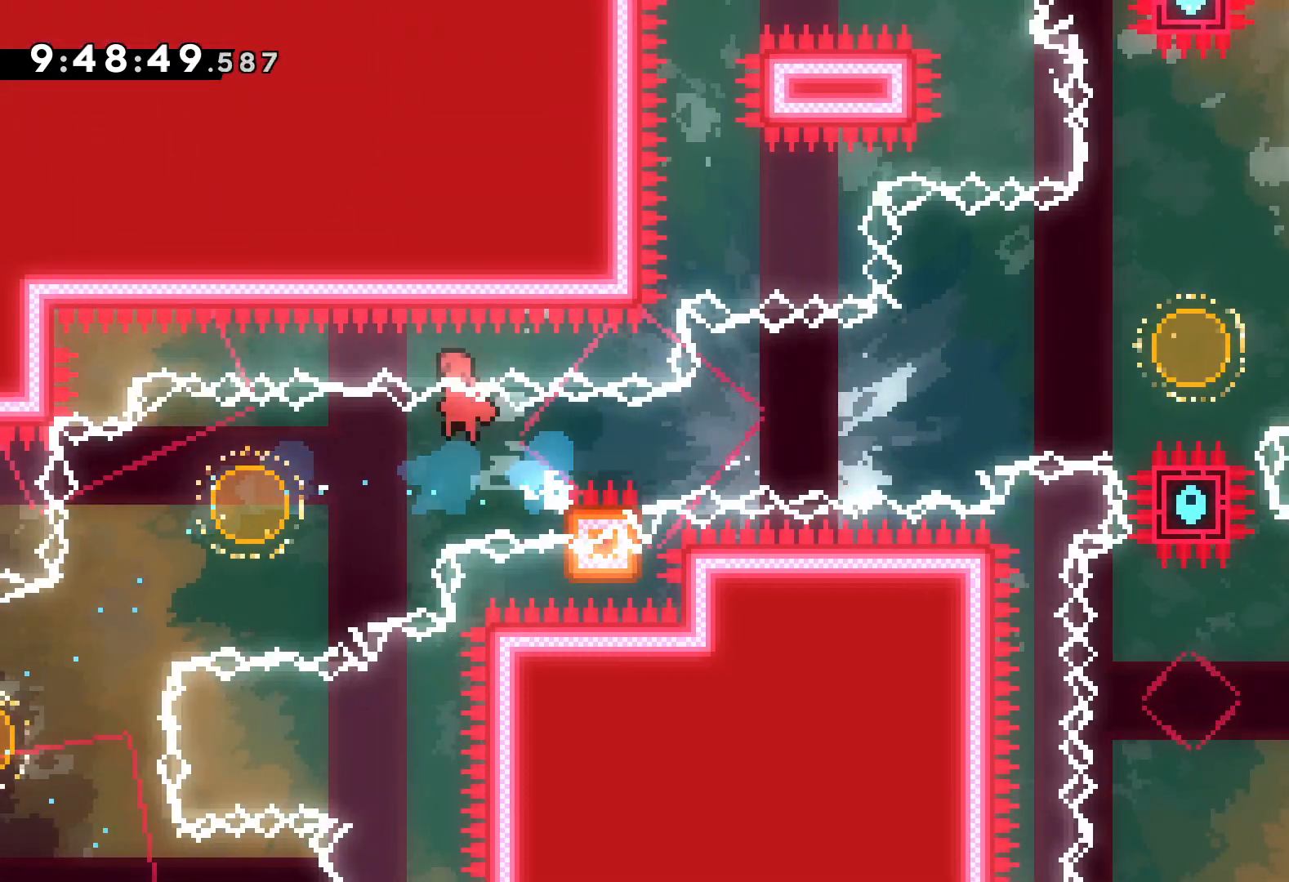
{"keys": [], "events": [[334, "jump", "up"], [417, "right", "up"]]}
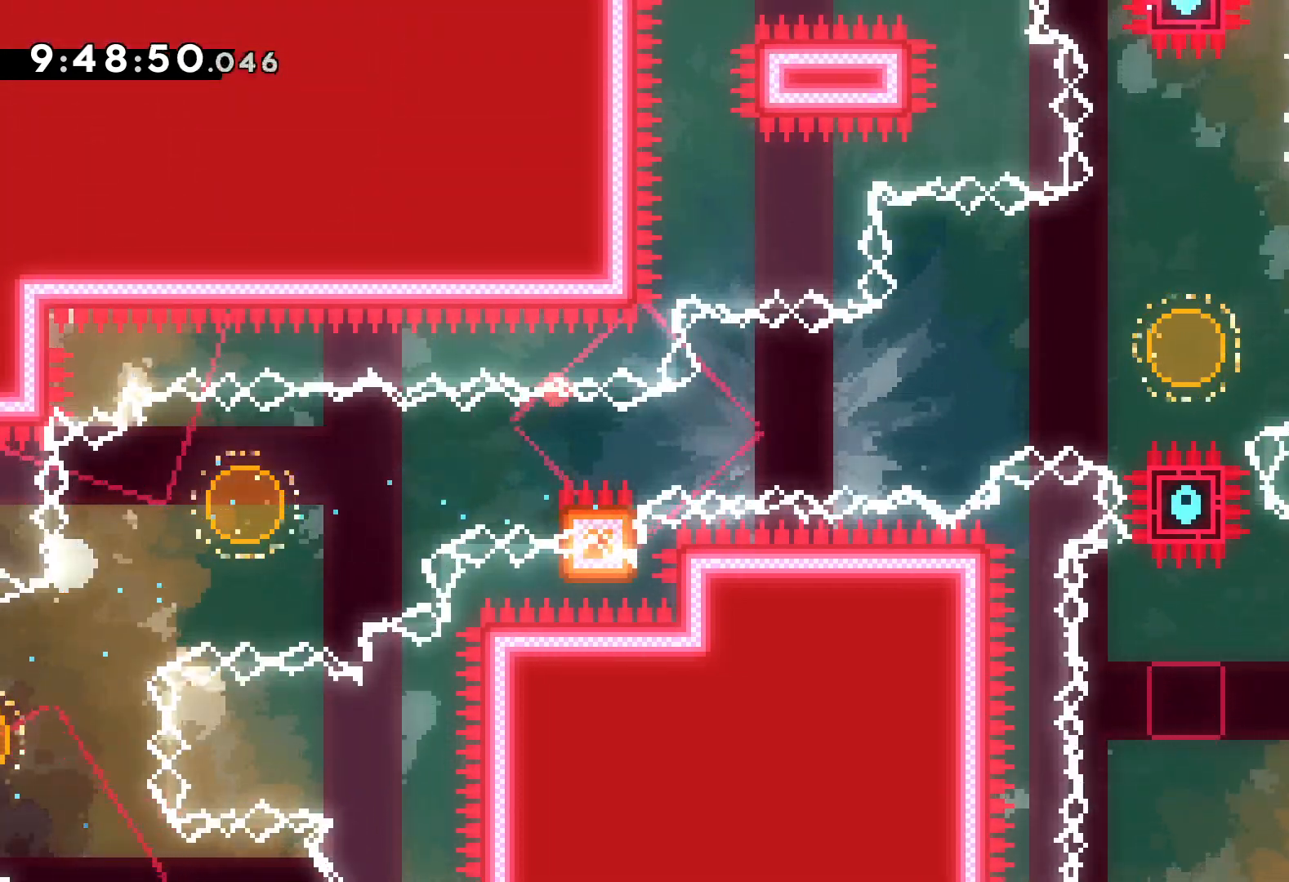
{"keys": [], "events": []}
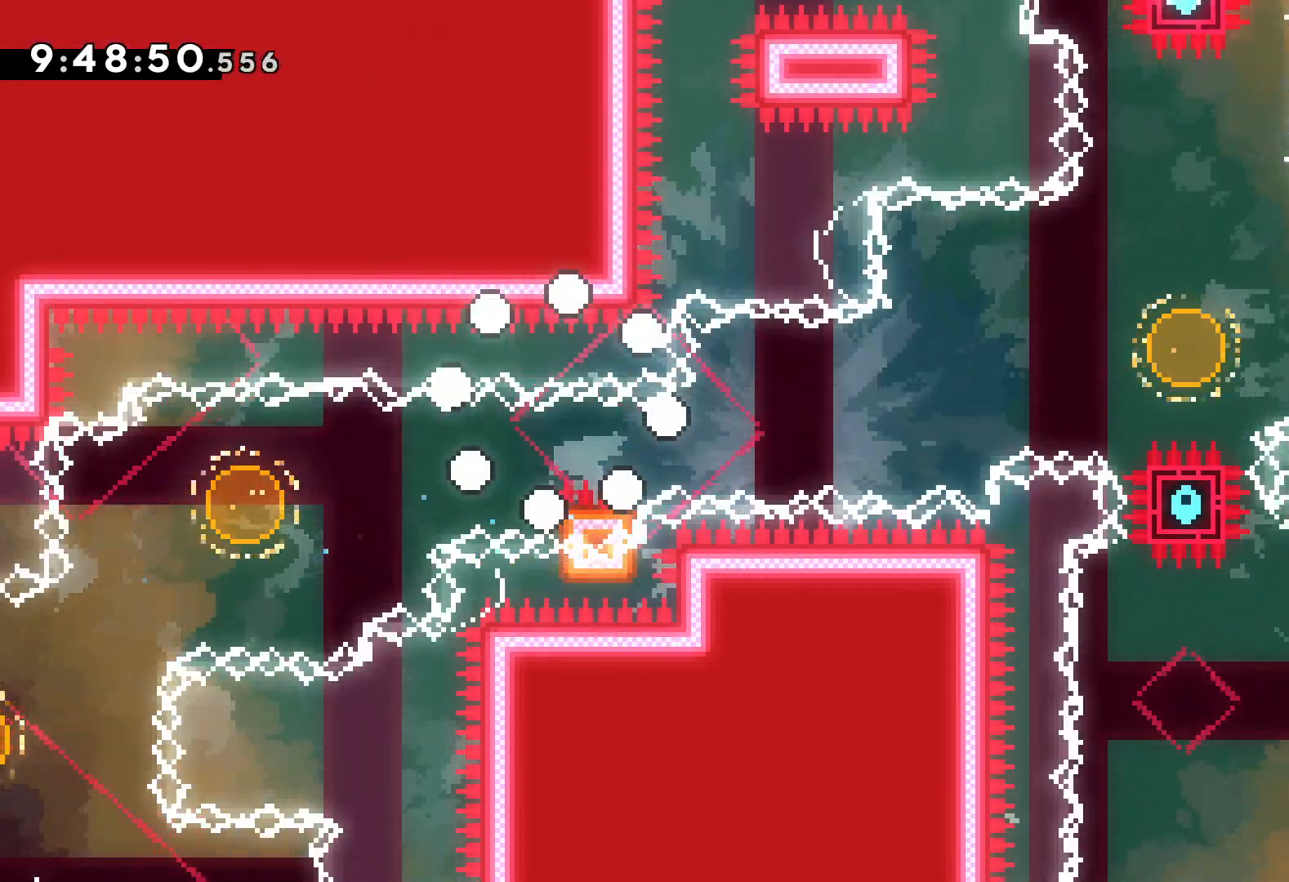
{"keys": [], "events": []}
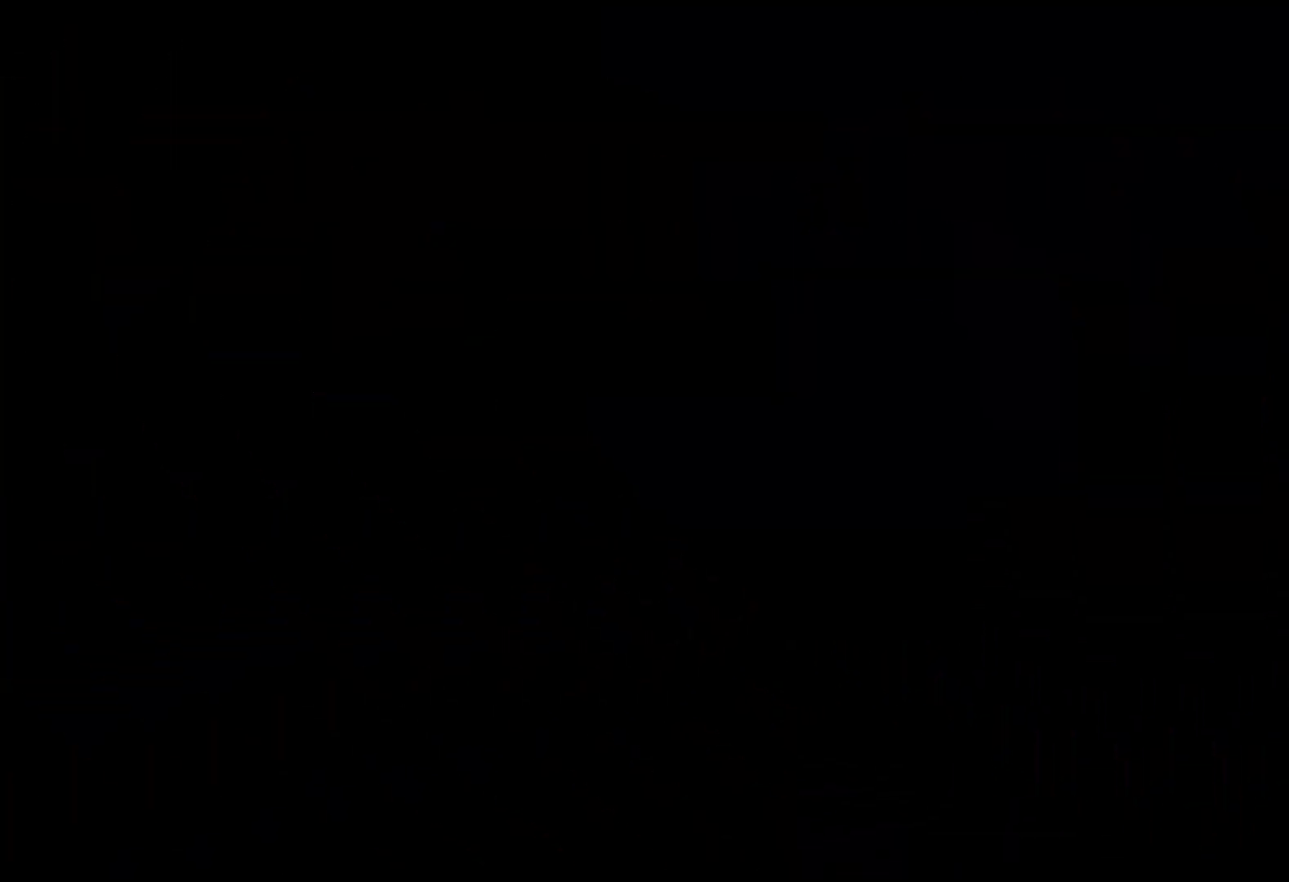
{"keys": [], "events": []}
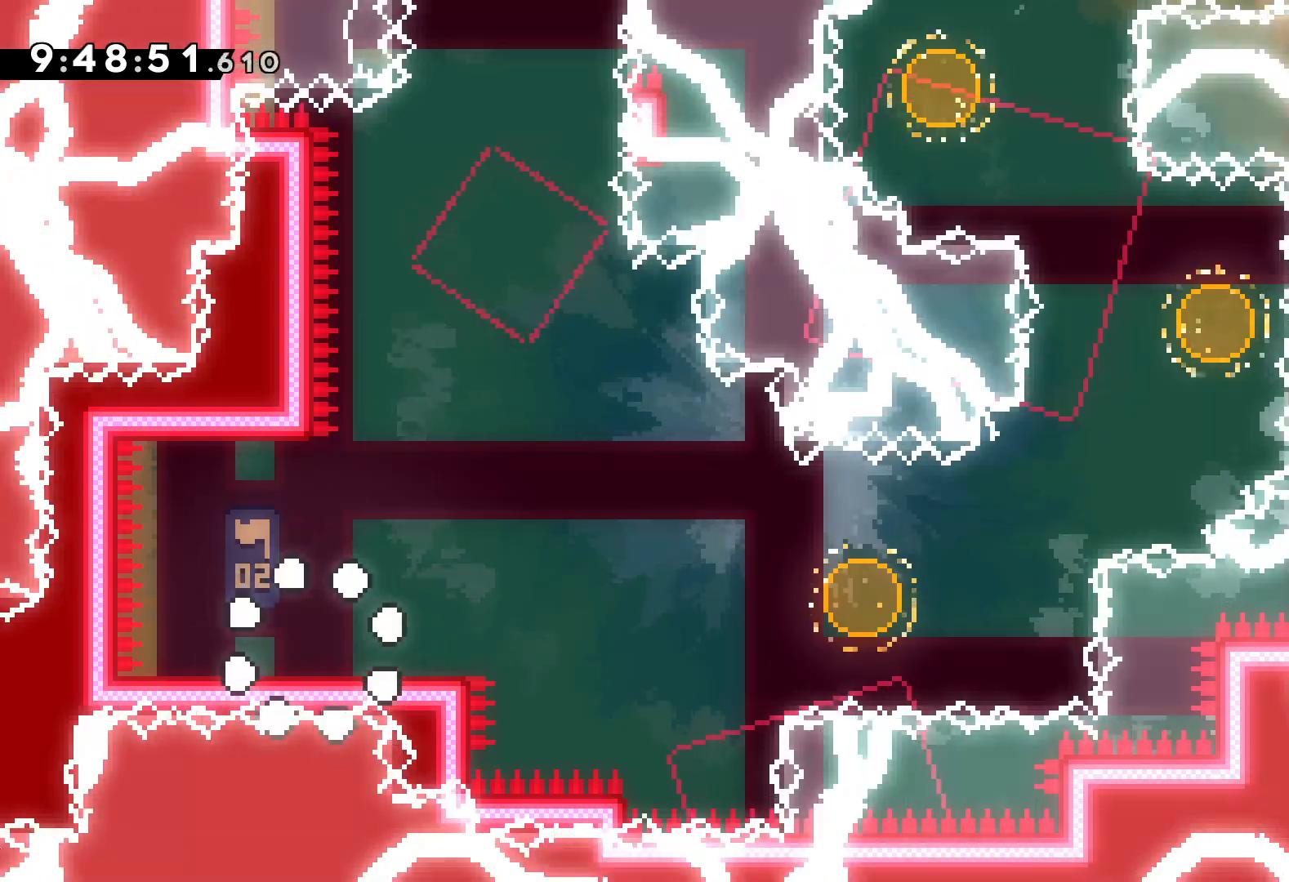
{"keys": [], "events": []}
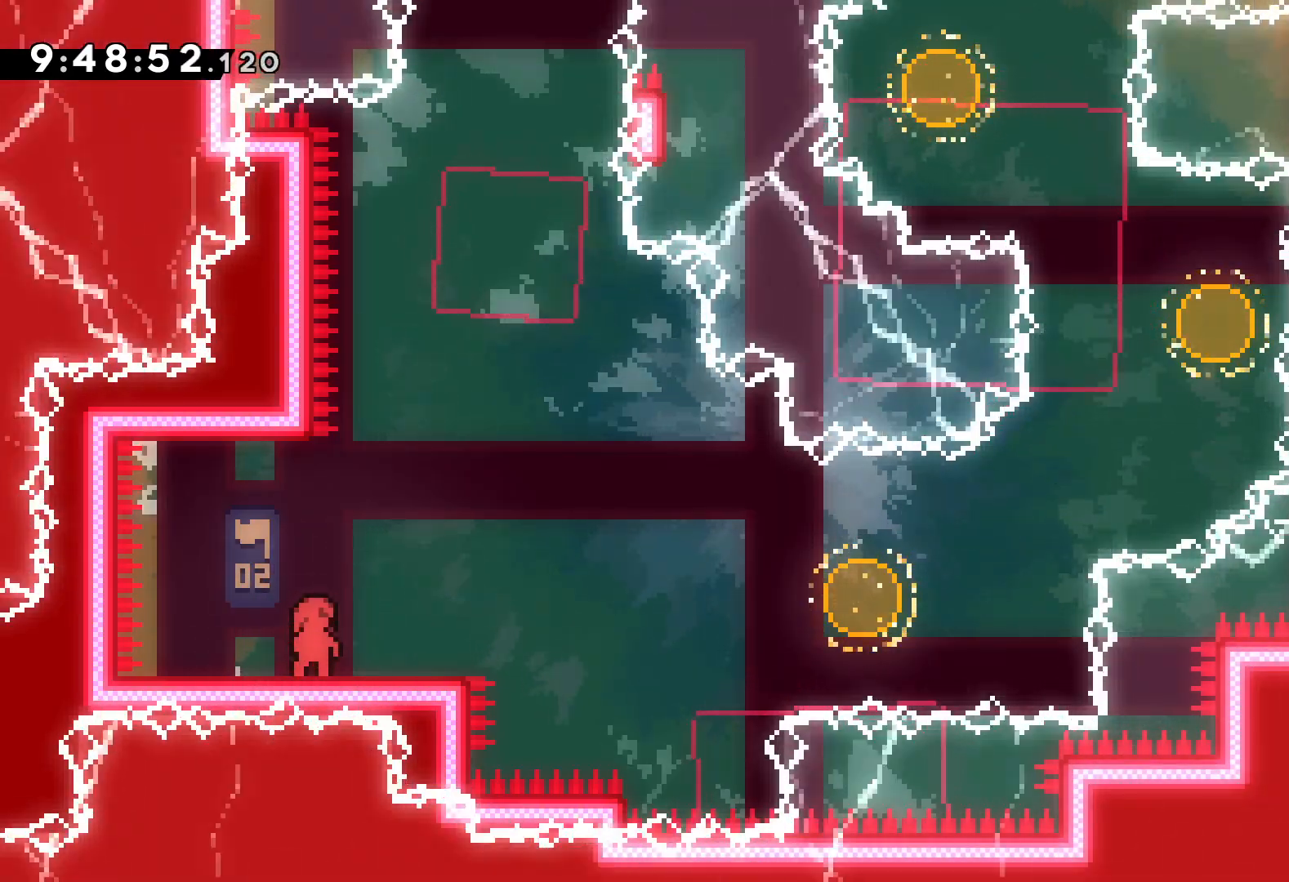
{"keys": ["jump"], "events": [[317, "jump", "down"]]}
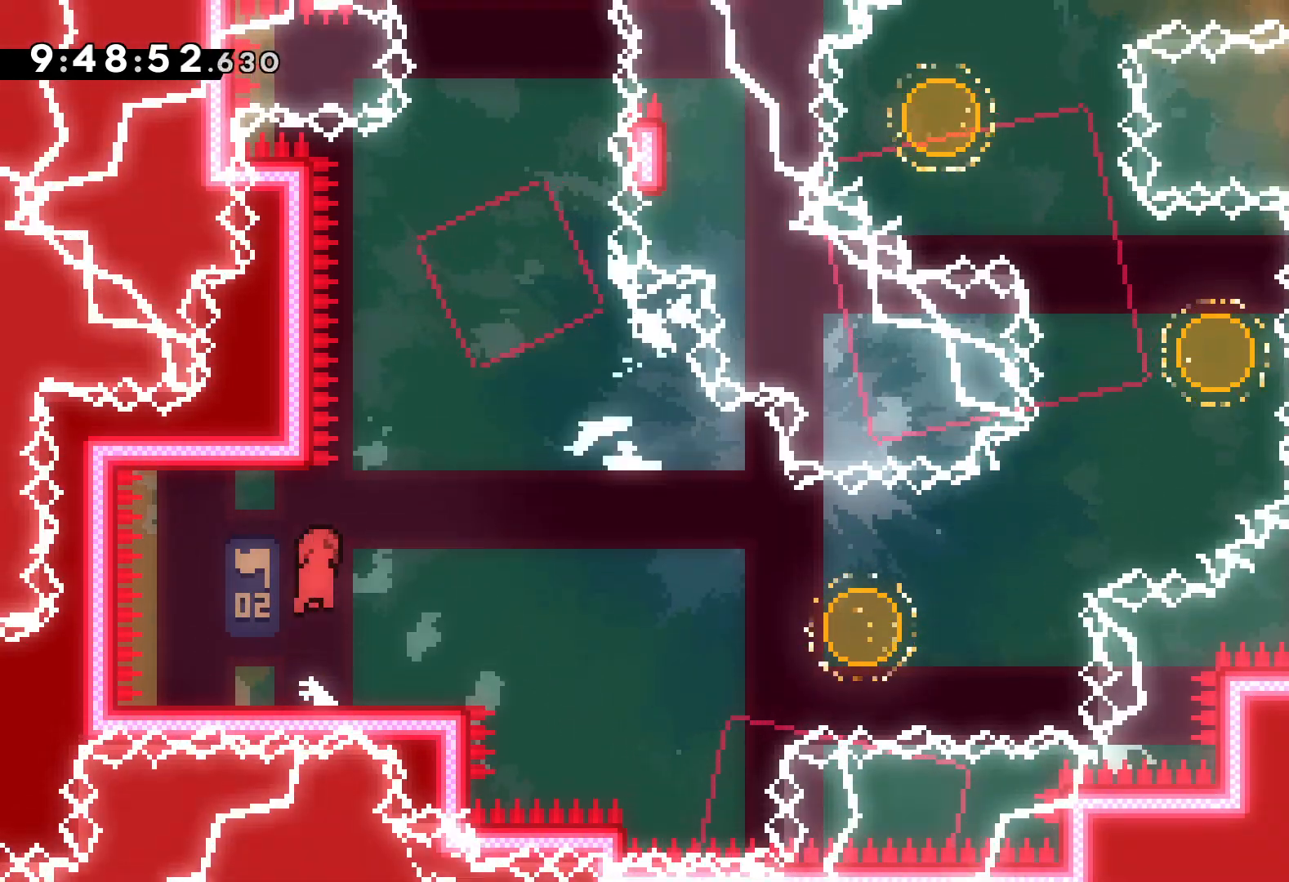
{"keys": [], "events": [[200, "jump", "up"]]}
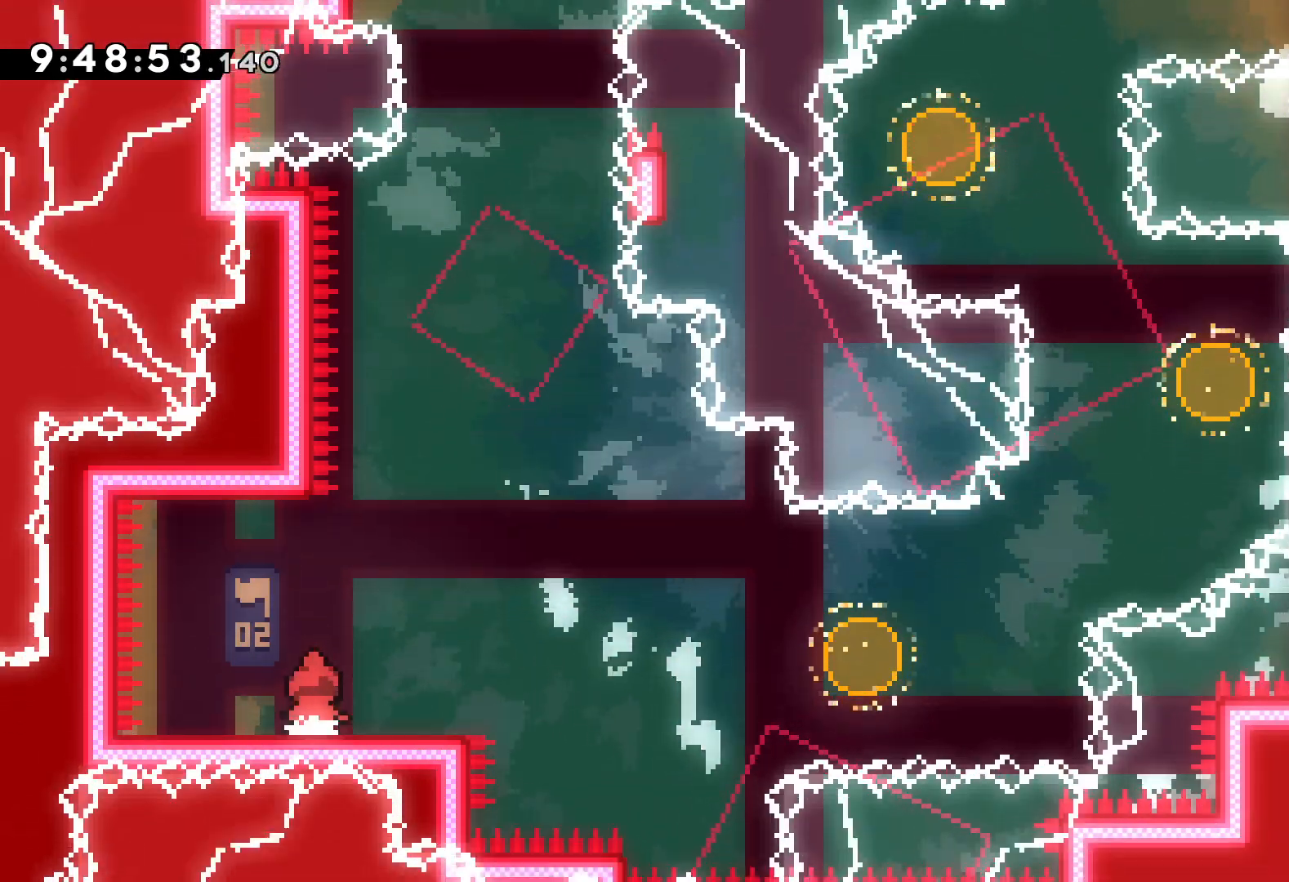
{"keys": ["jump", "up"], "events": [[34, "up", "down"], [84, "dash", "down"], [217, "dash", "up"], [284, "jump", "down"]]}
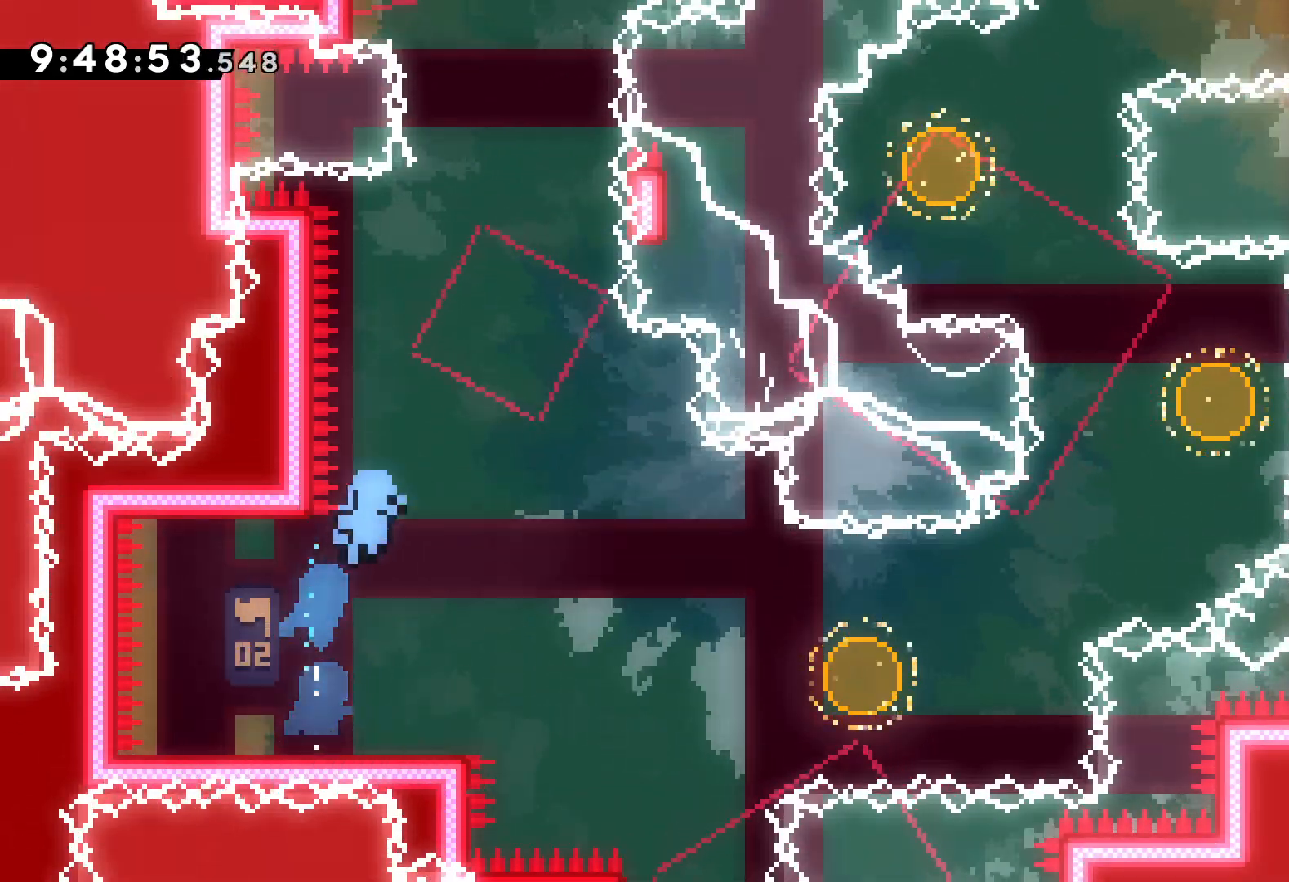
{"keys": [], "events": [[284, "up", "up"], [350, "jump", "up"]]}
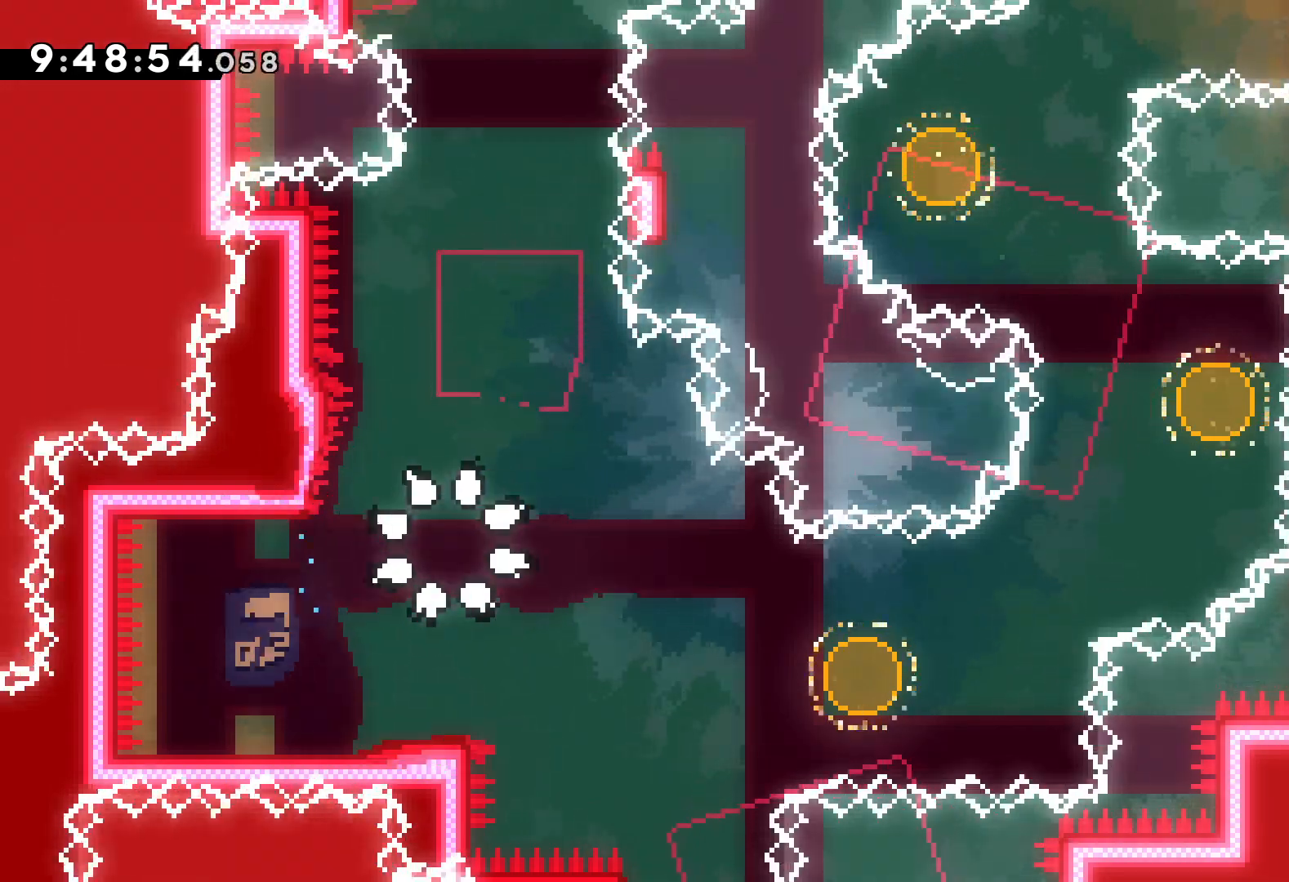
{"keys": [], "events": []}
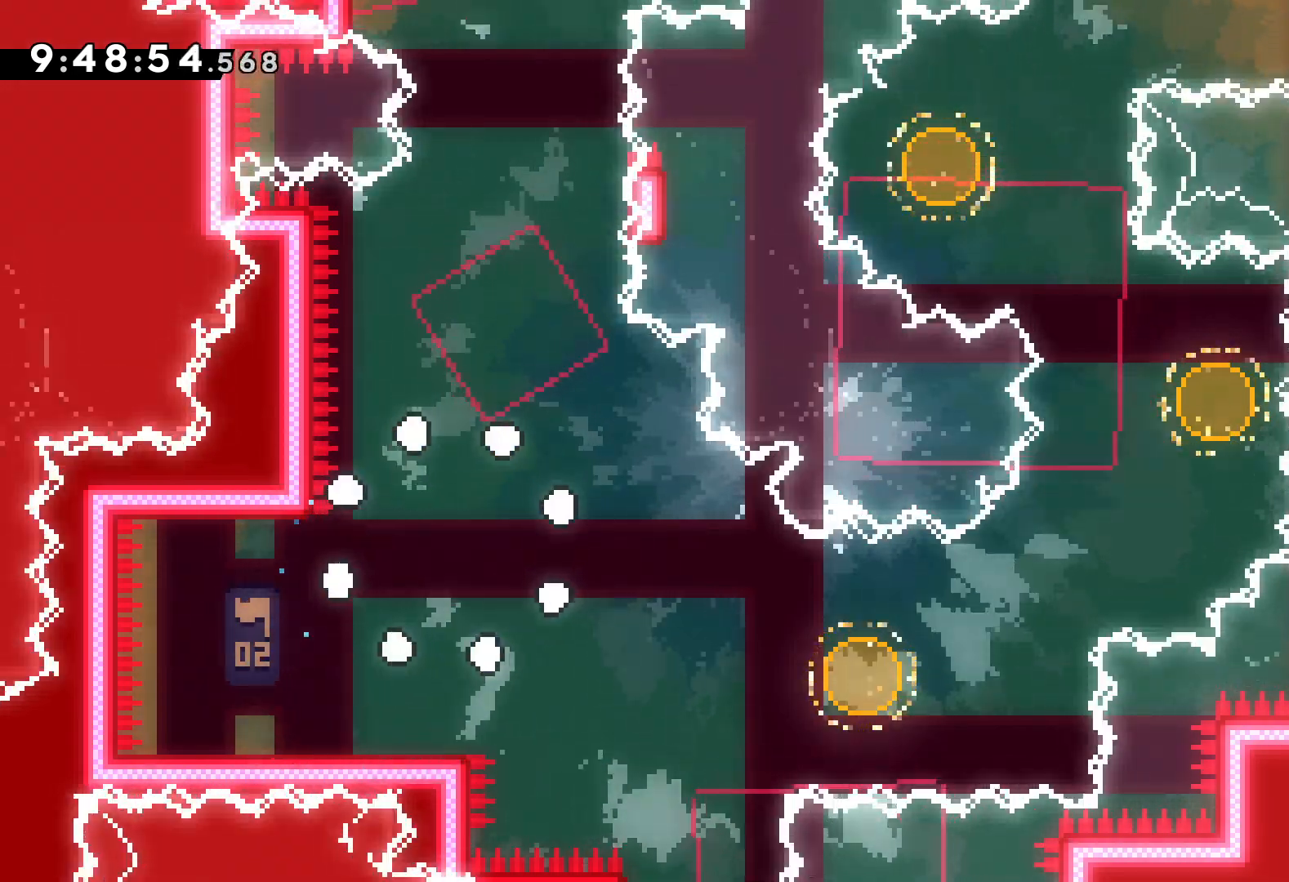
{"keys": [], "events": []}
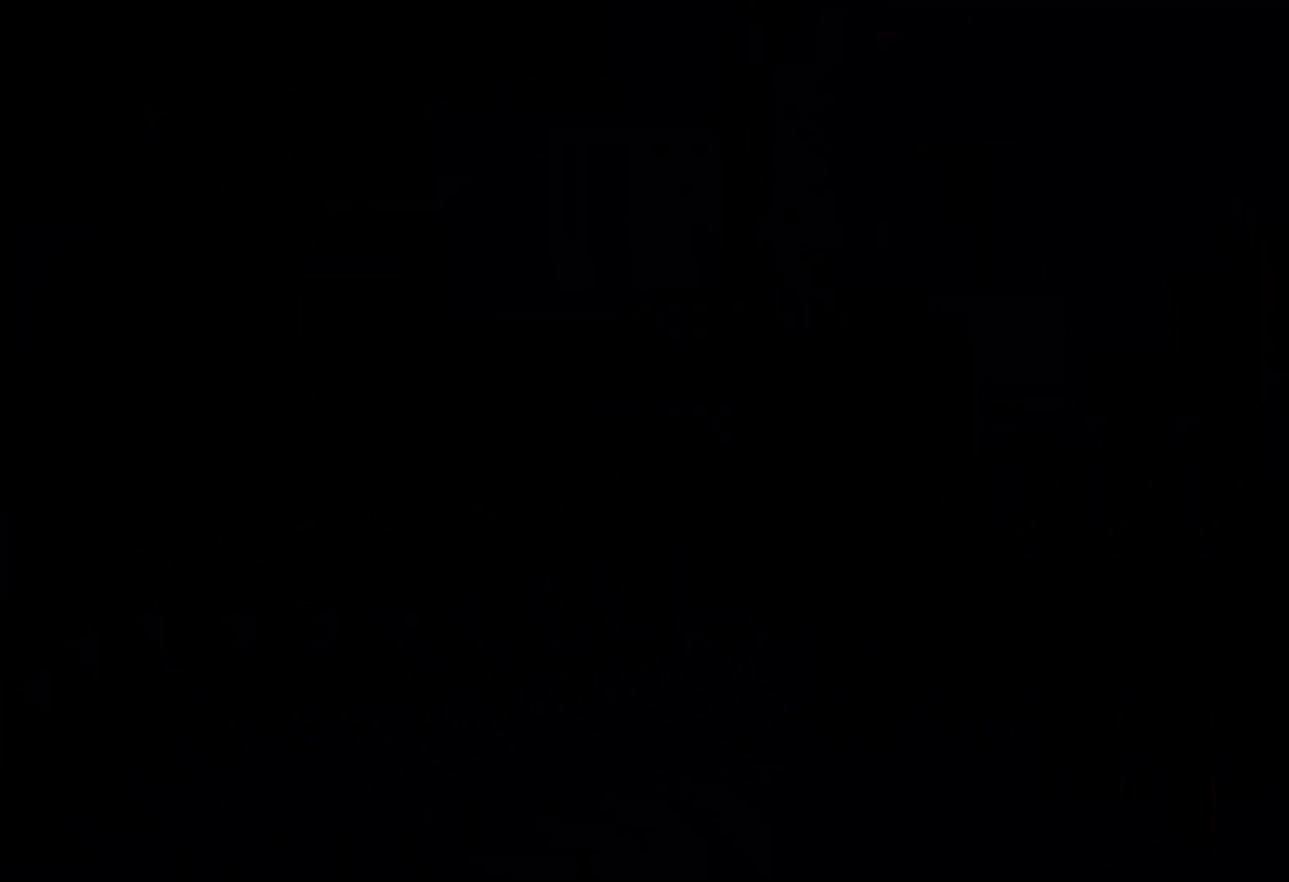
{"keys": [], "events": []}
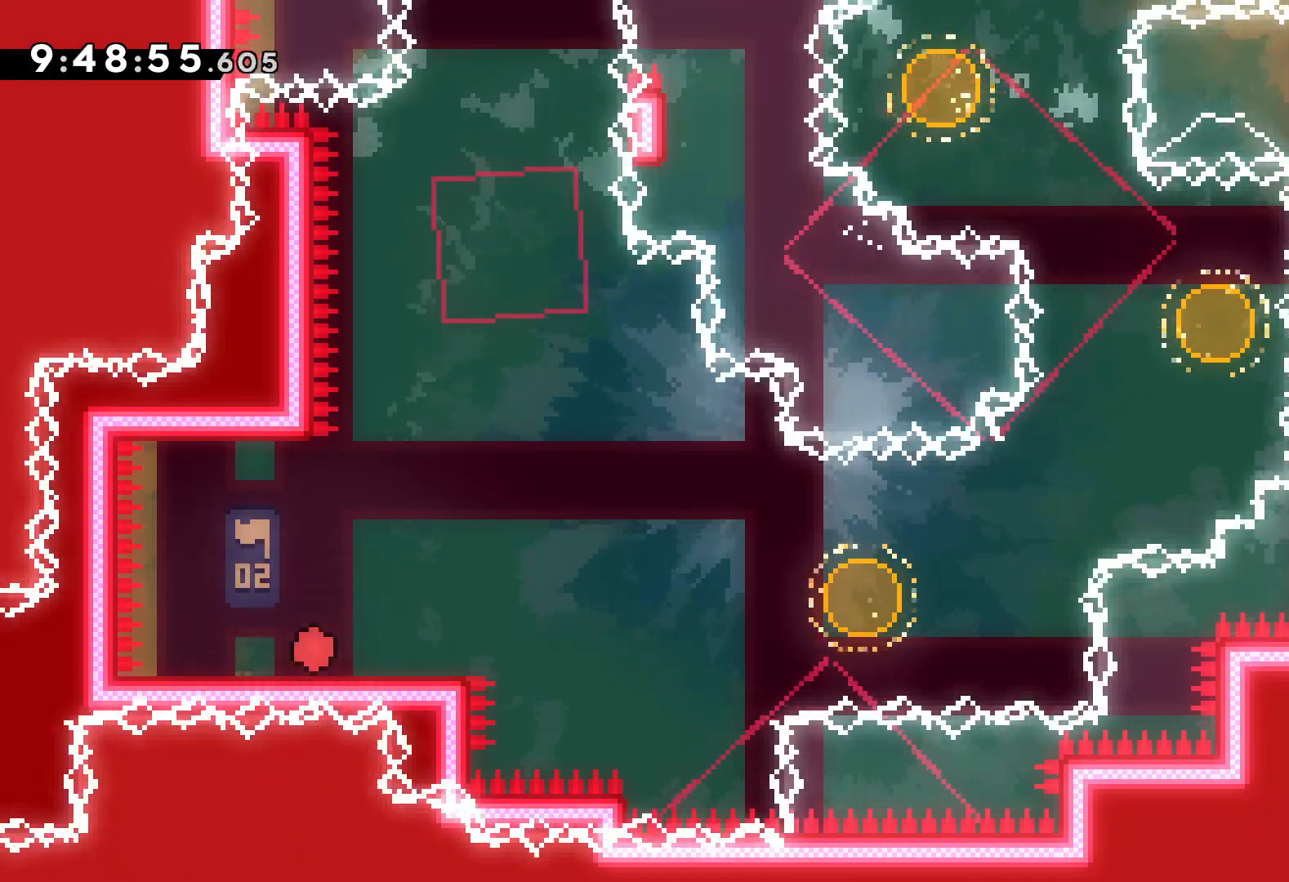
{"keys": ["jump", "right"], "events": [[34, "jump", "down"], [184, "jump", "up"], [267, "down", "down"], [284, "dash", "down"], [284, "right", "down"], [417, "dash", "up"], [467, "down", "up"], [484, "jump", "down"]]}
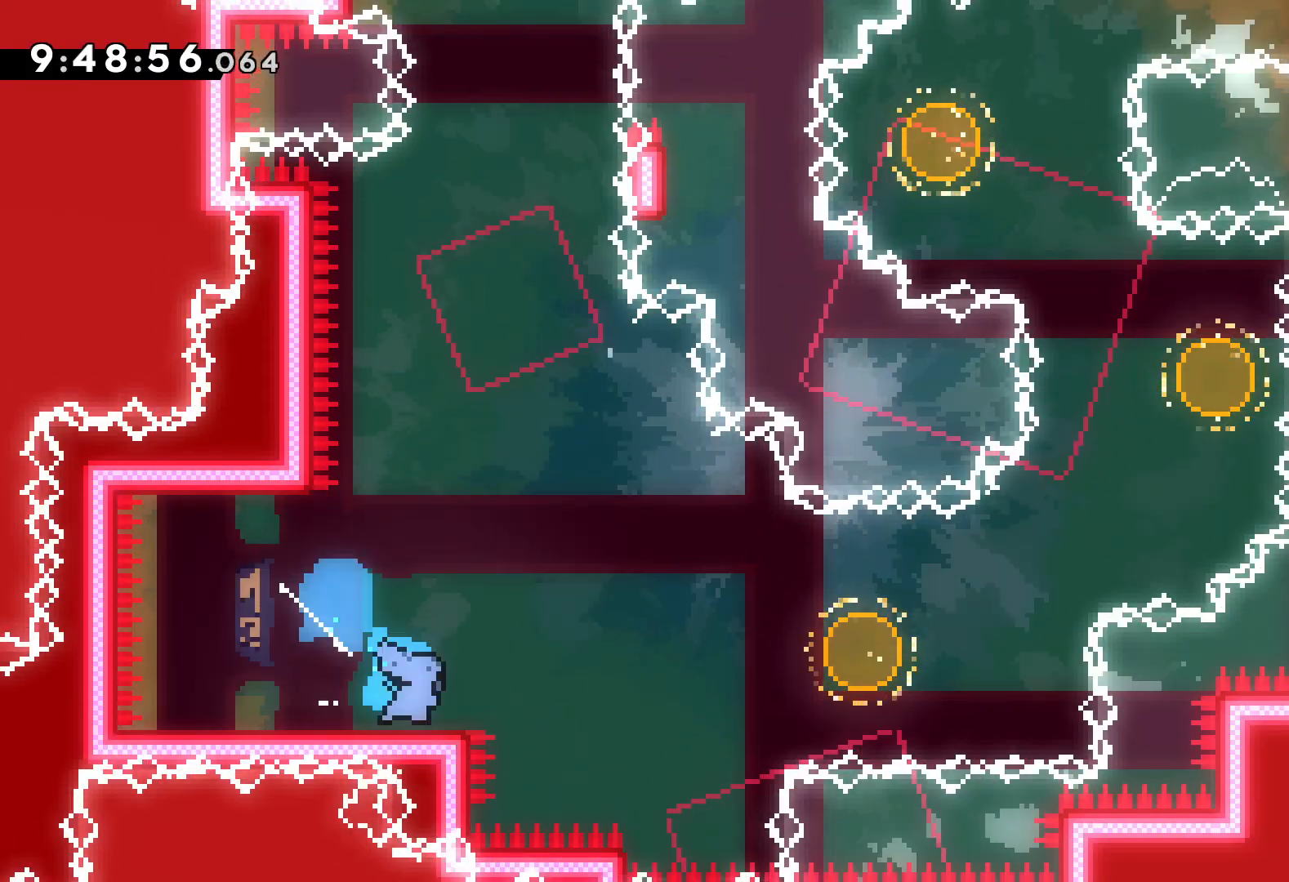
{"keys": ["right", "up"], "events": [[50, "up", "down"], [300, "dash", "down"], [317, "jump", "up"], [467, "dash", "up"]]}
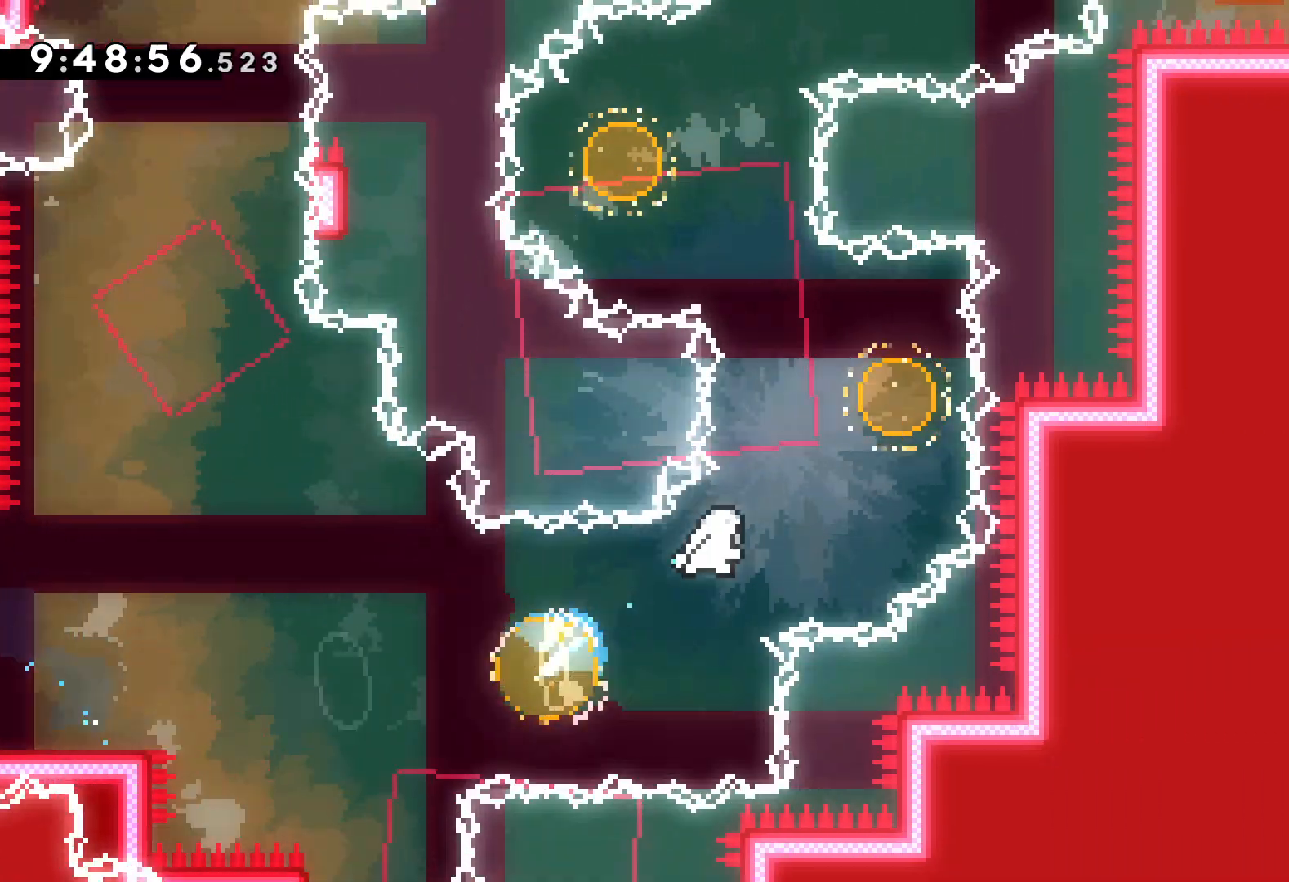
{"keys": ["dash", "right", "up"], "events": [[150, "dash", "down"], [150, "left", "down"], [167, "right", "up"], [317, "dash", "up"], [467, "right", "down"], [484, "dash", "down"], [484, "left", "up"]]}
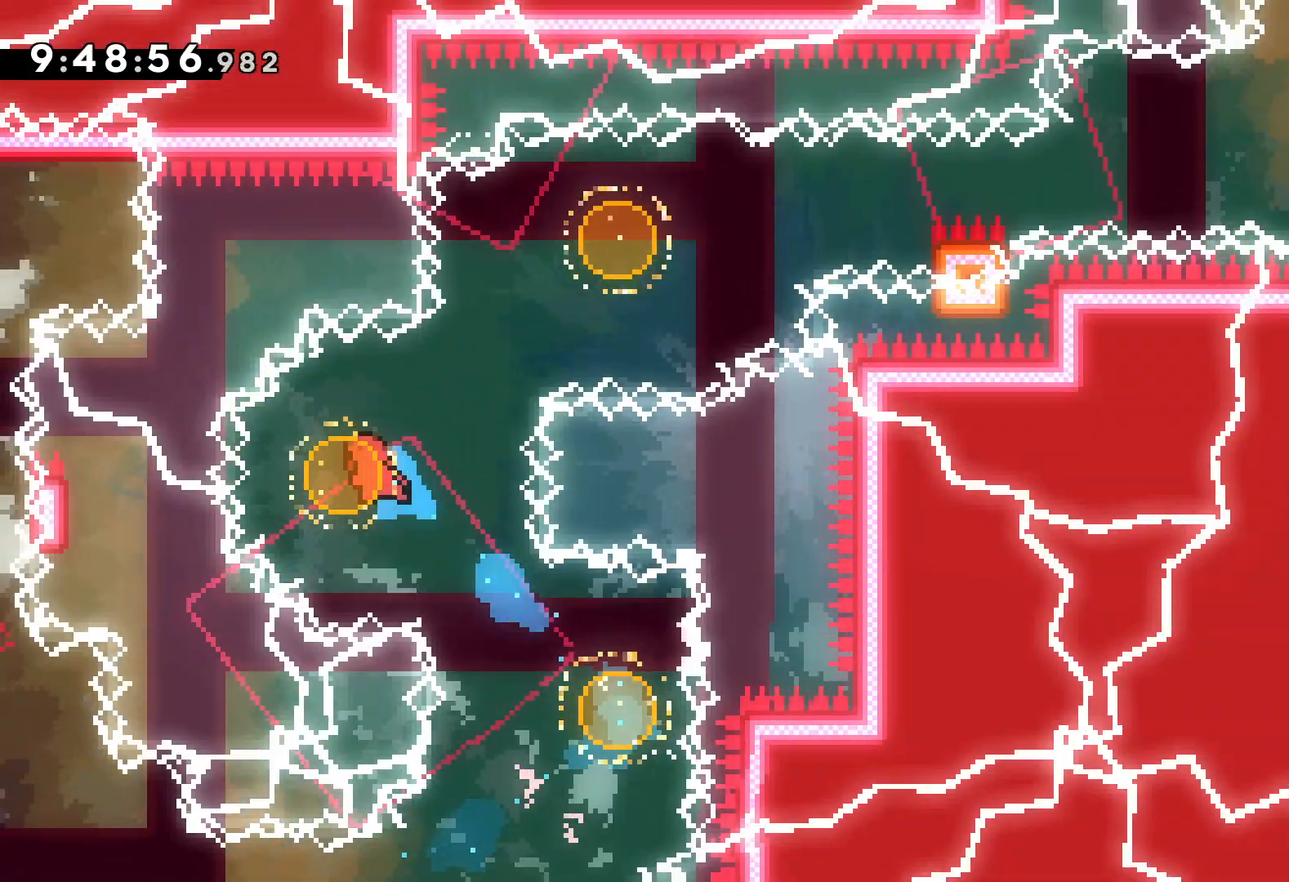
{"keys": ["grab", "right"], "events": [[184, "dash", "up"], [284, "up", "up"], [317, "dash", "down"], [467, "dash", "up"], [484, "grab", "down"]]}
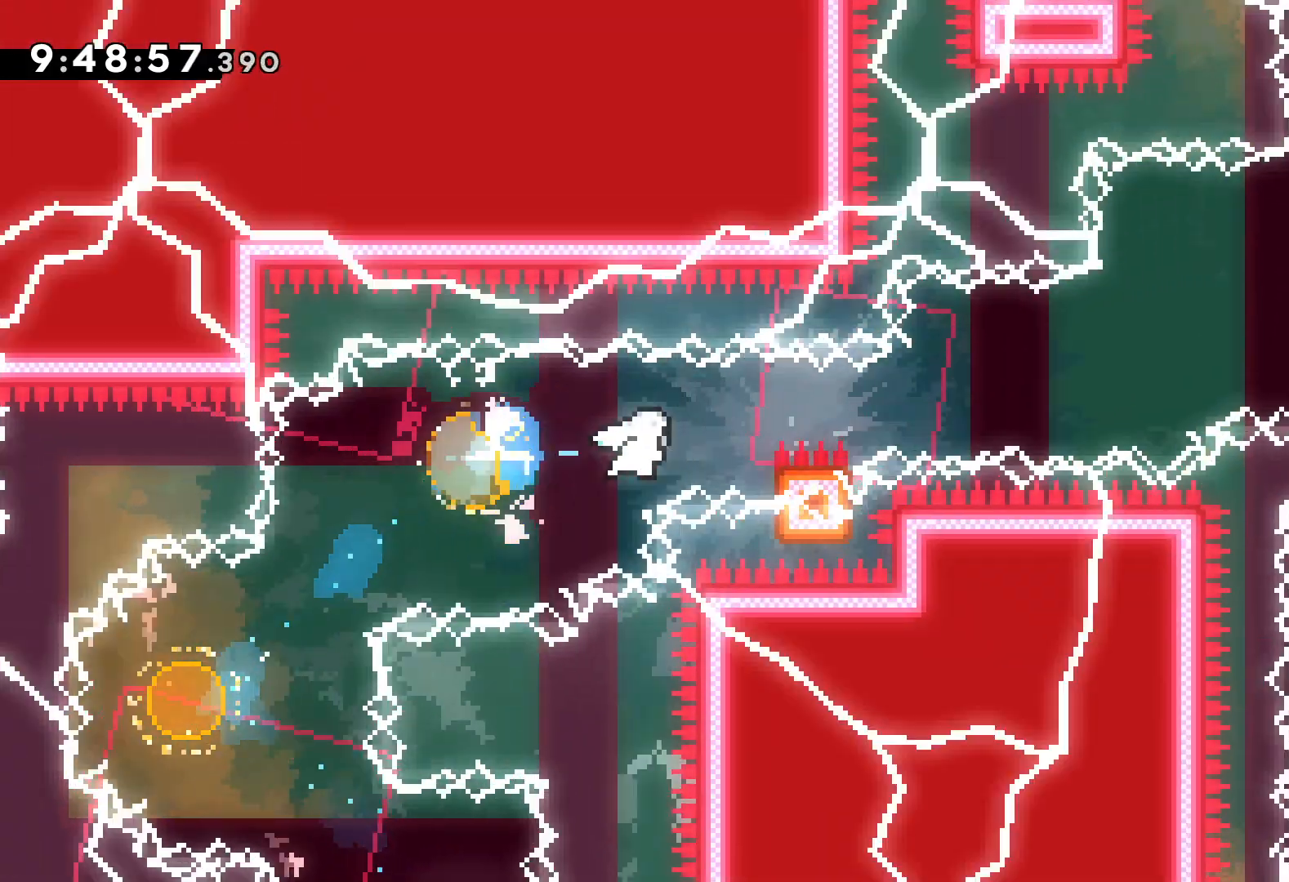
{"keys": ["dash", "right", "up"], "events": [[17, "jump", "down"], [17, "up", "down"], [434, "dash", "down"], [434, "grab", "up"], [450, "jump", "up"]]}
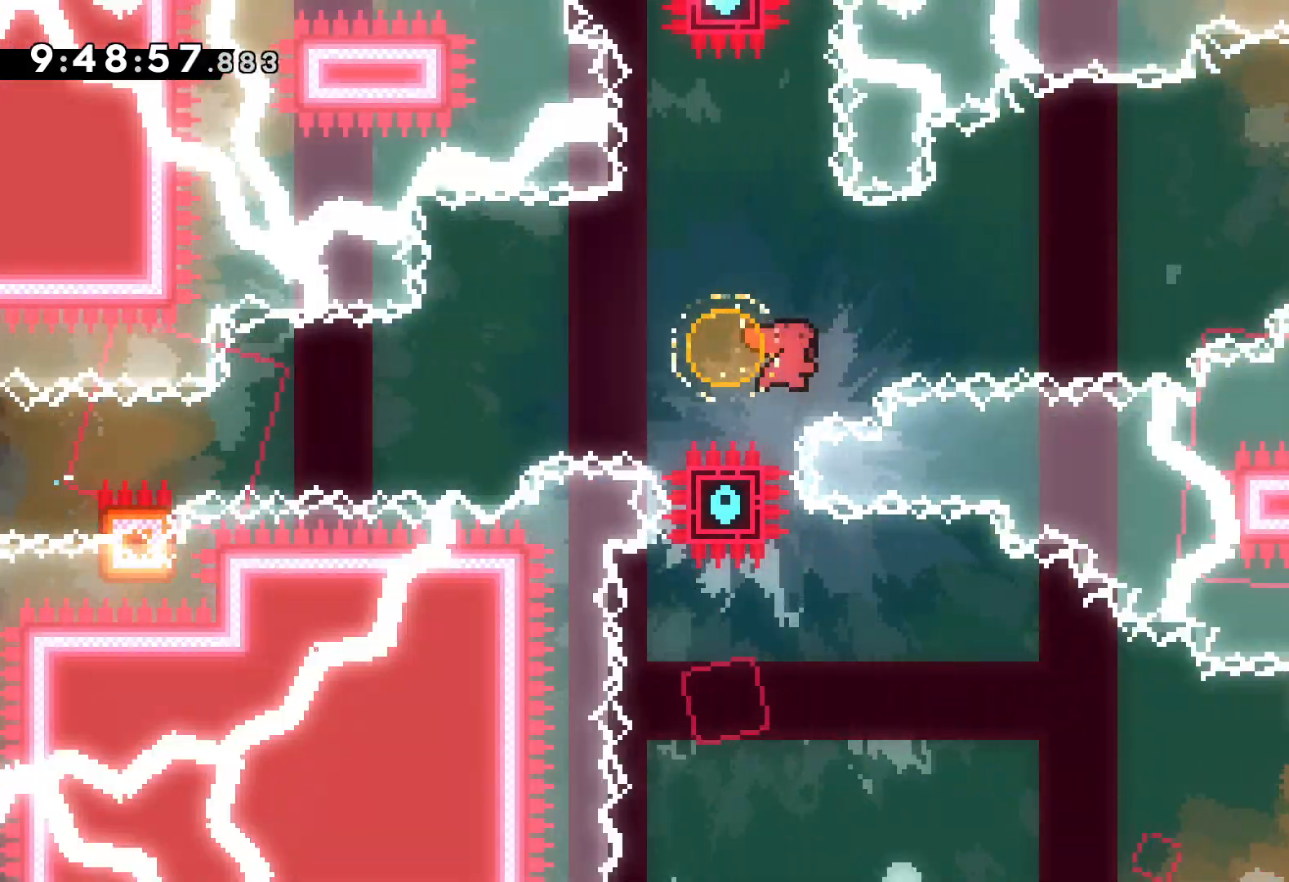
{"keys": ["dash", "down", "right"], "events": [[100, "dash", "up"], [300, "up", "up"], [417, "down", "down"], [450, "dash", "down"]]}
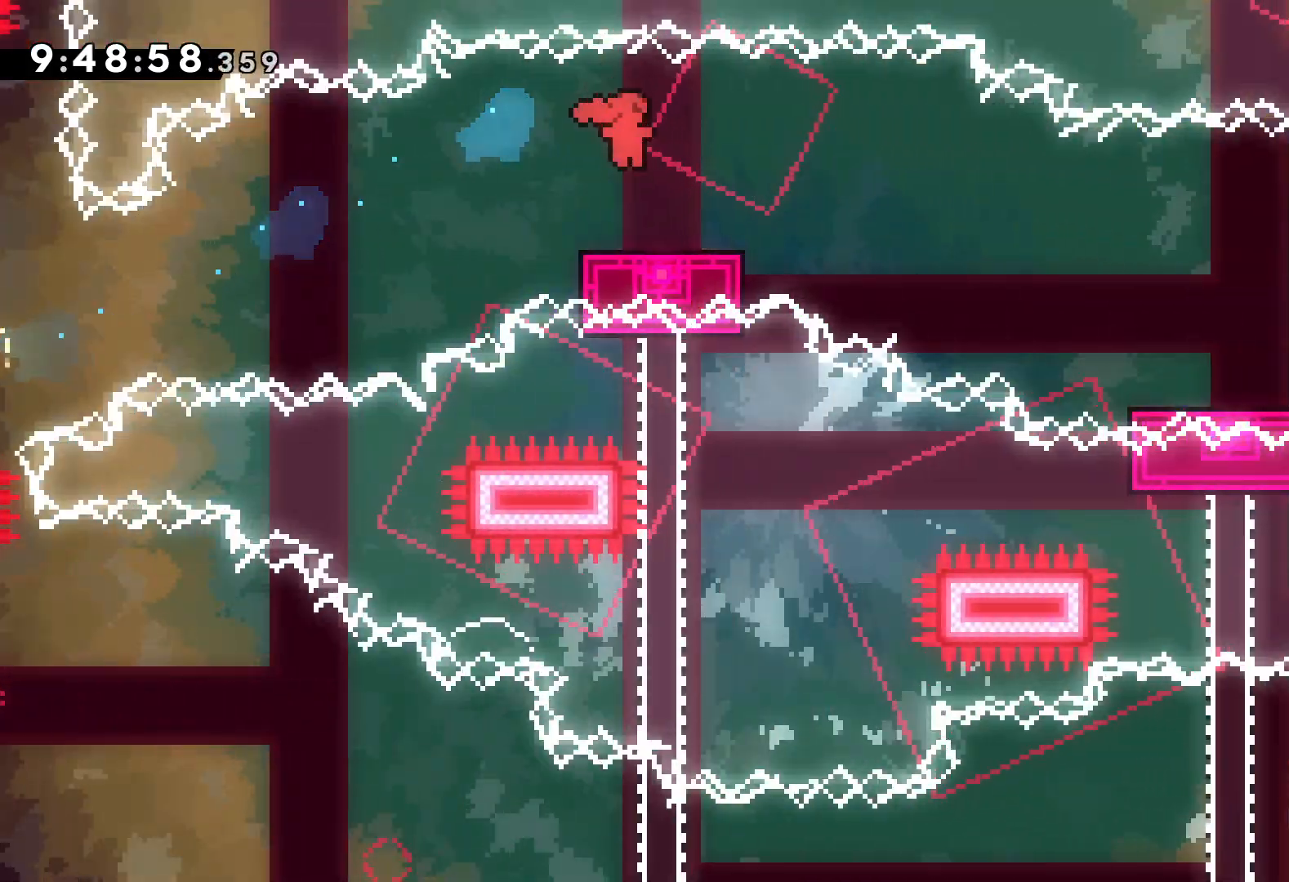
{"keys": ["right"], "events": [[84, "jump", "down"], [117, "dash", "up"], [200, "dash", "down"], [234, "jump", "up"], [450, "down", "up"], [467, "dash", "up"]]}
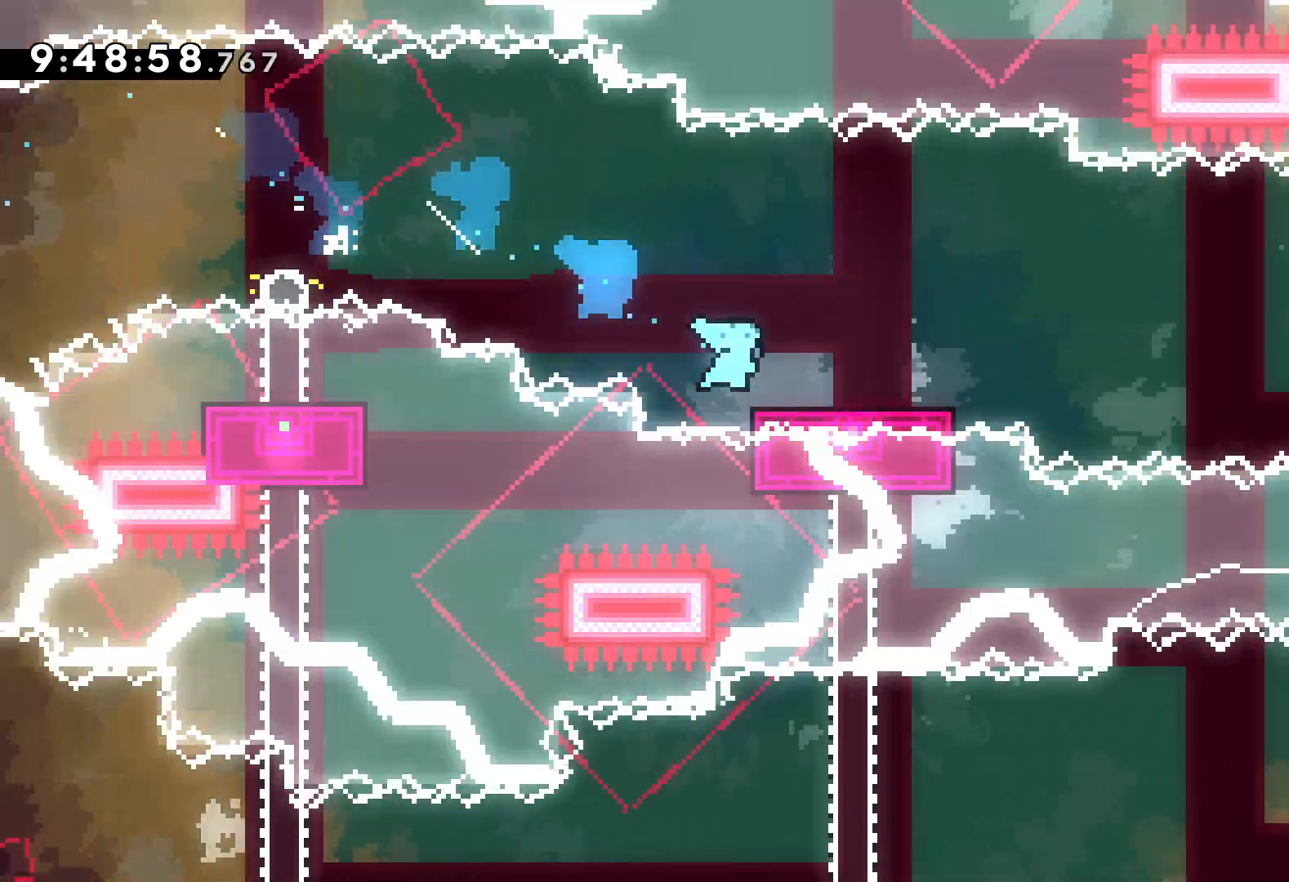
{"keys": ["dash", "down", "up"], "events": [[17, "jump", "down"], [34, "up", "down"], [400, "up", "up"], [417, "dash", "down"], [434, "jump", "up"], [434, "up", "down"], [467, "down", "down"], [467, "right", "up"]]}
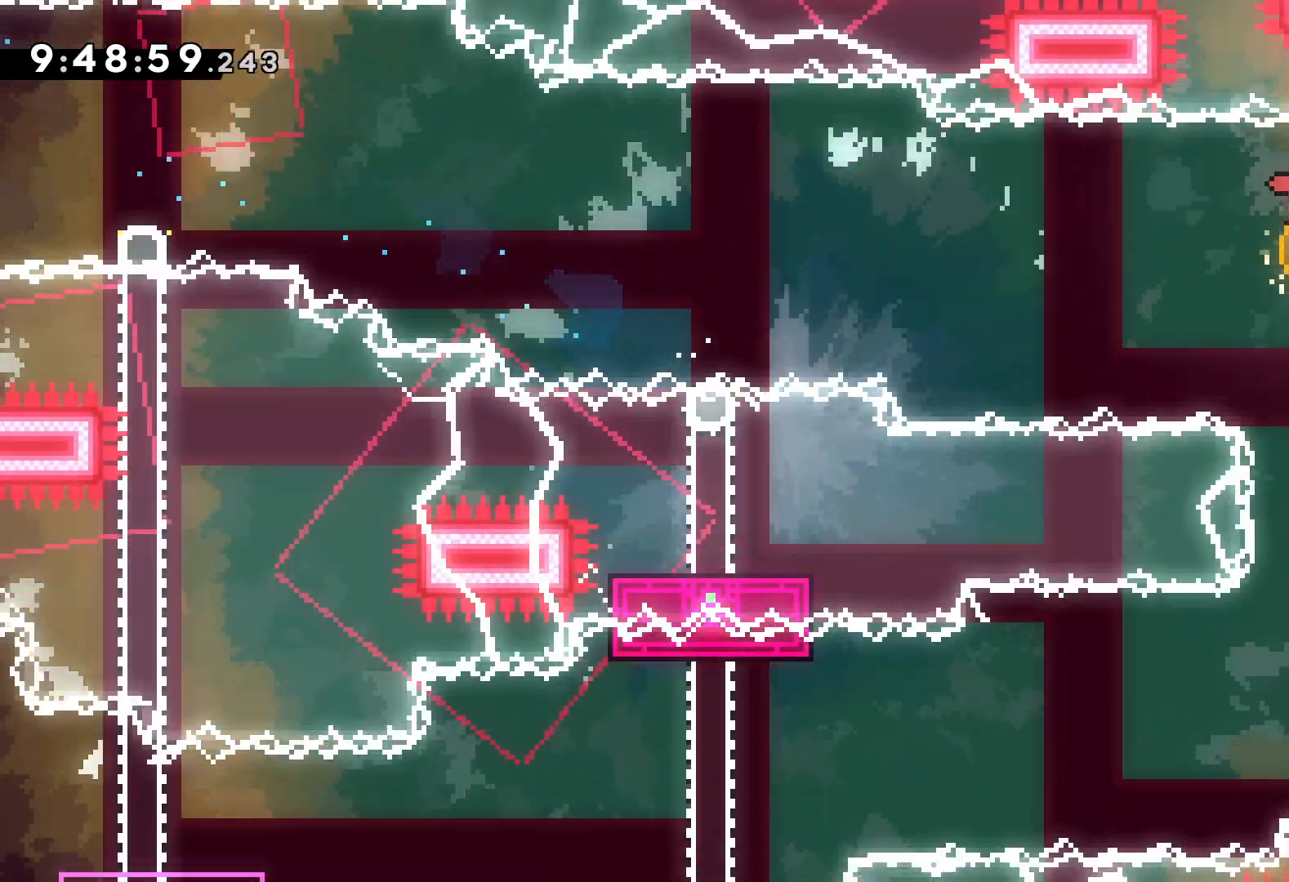
{"keys": ["dash", "right"], "events": [[67, "dash", "up"], [67, "up", "up"], [217, "down", "up"], [317, "right", "down"], [350, "dash", "down"]]}
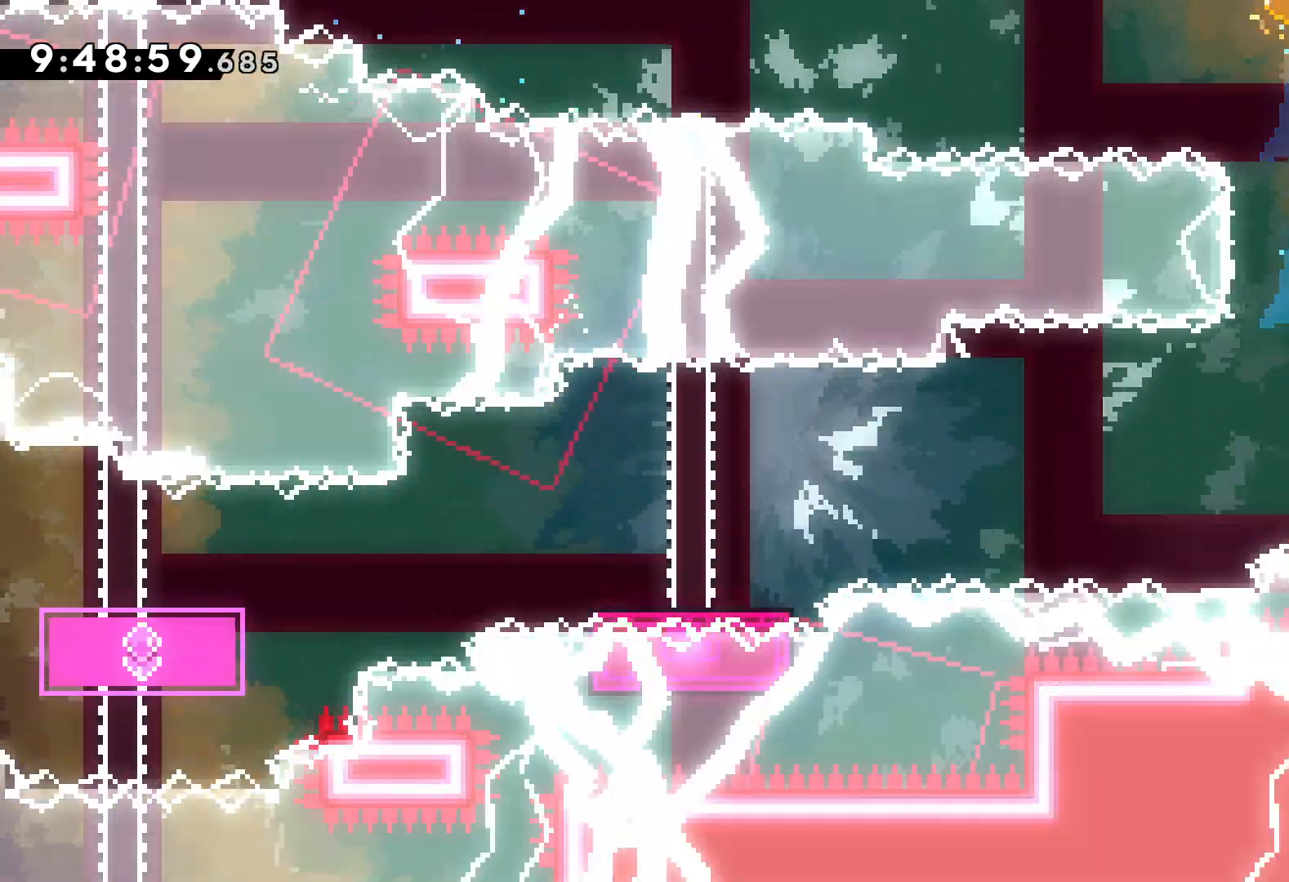
{"keys": [], "events": [[17, "dash", "up"], [67, "jump", "down"], [84, "left", "down"], [100, "right", "up"], [200, "left", "up"], [217, "jump", "up"]]}
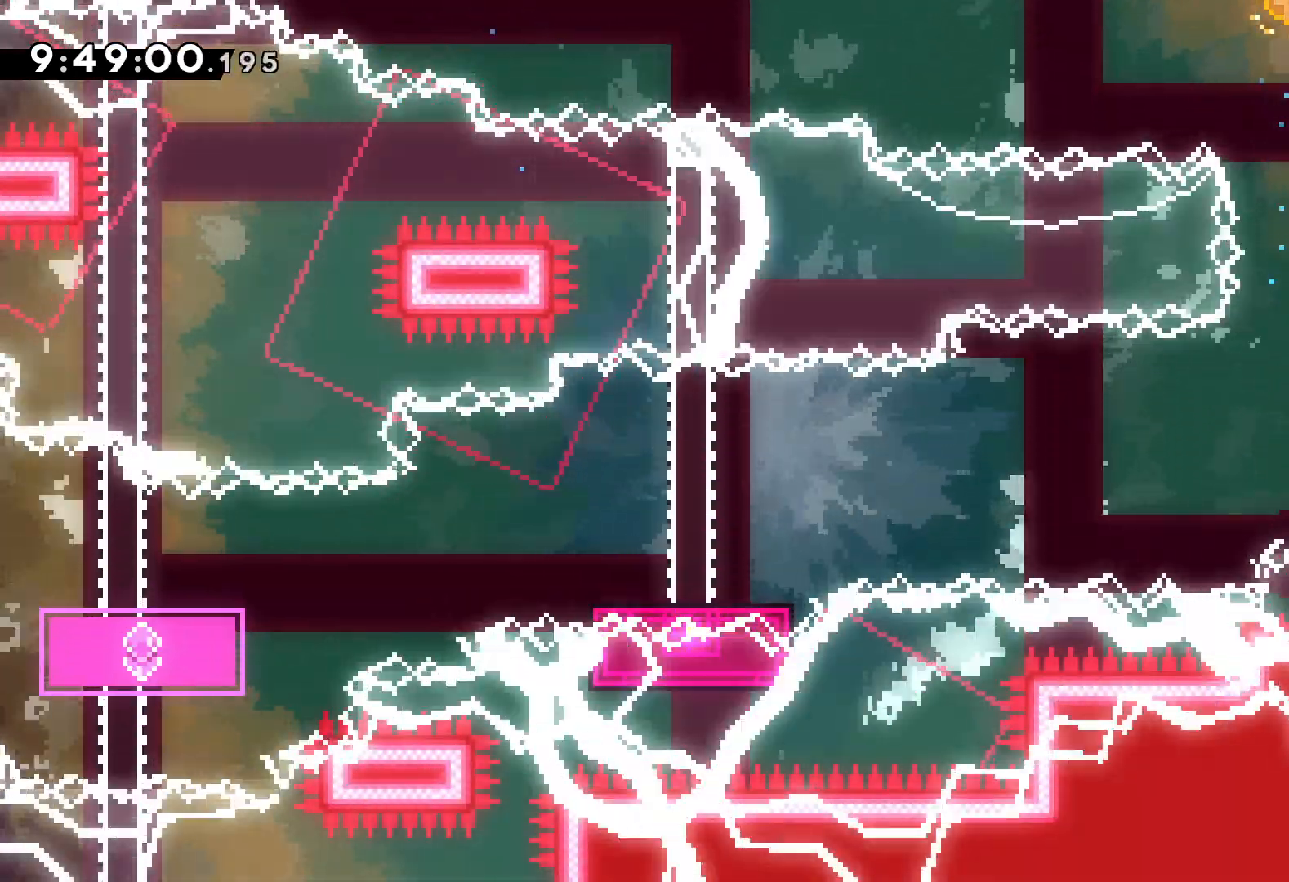
{"keys": [], "events": []}